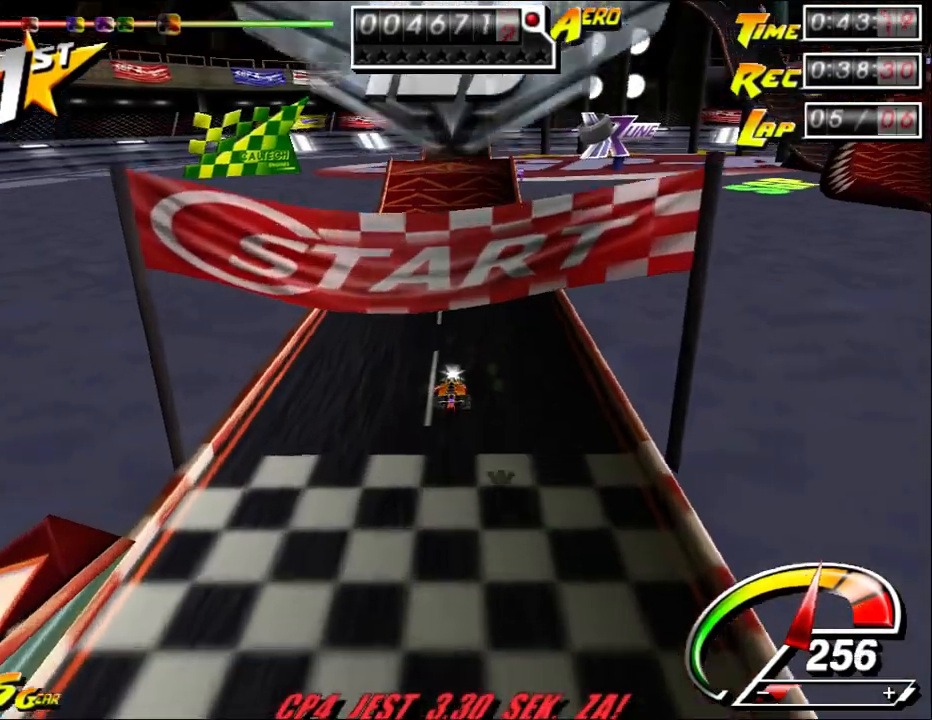
Gameplay with keyboard and mouse; each line is a JSON object with the keys and mouse buttons held at the frame after it. "events" lists presses ("down") and releases ("up") of "a", "alt", "ctrl", "d", "down", "left", "right", "s", "shift", "space", "up", "w", "mouse_left" and "mouse_right" between this image and that frame as [ms after this image, input, new state], when the widget could be followed in between. "mouse_left", "mouse_right" = the "left", "right" buttons of the "mouse" list. No other keys are recorded. Mouse movement is not recorded.
{"keys": ["up"], "mouse": [], "events": [[117, "up", "down"], [350, "left", "down"], [433, "left", "up"]]}
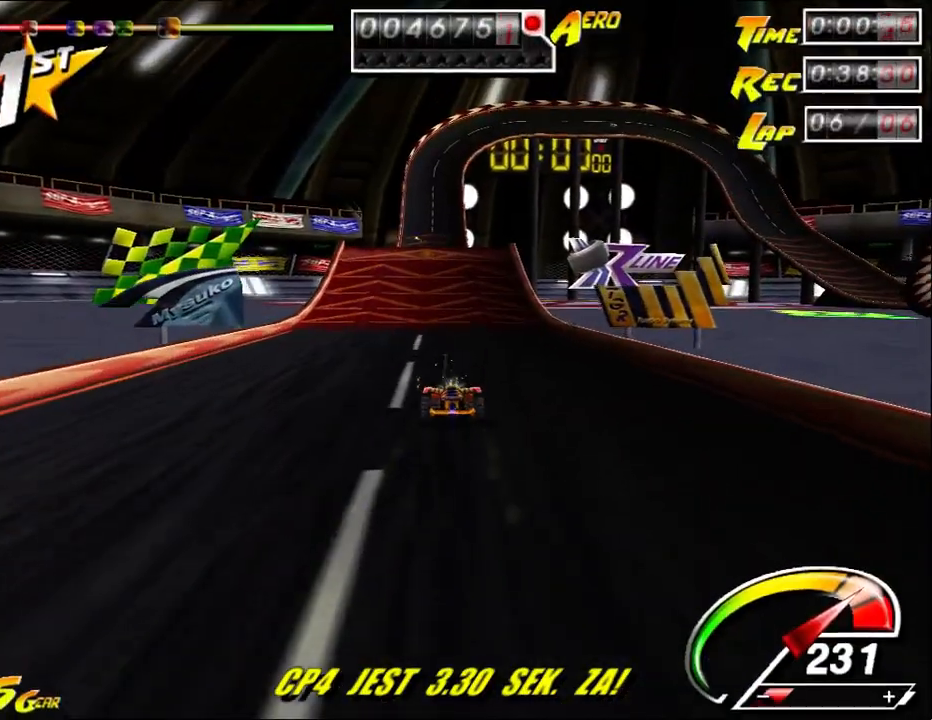
{"keys": ["ctrl", "up"], "mouse": [], "events": [[33, "left", "down"], [133, "left", "up"], [433, "ctrl", "down"]]}
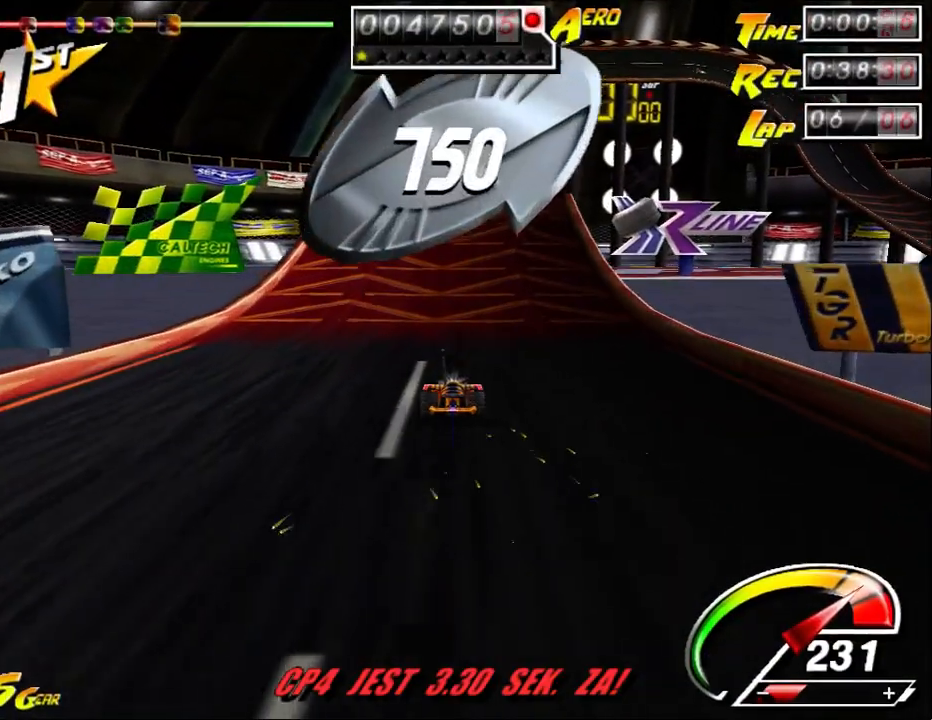
{"keys": ["ctrl", "up"], "mouse": [], "events": []}
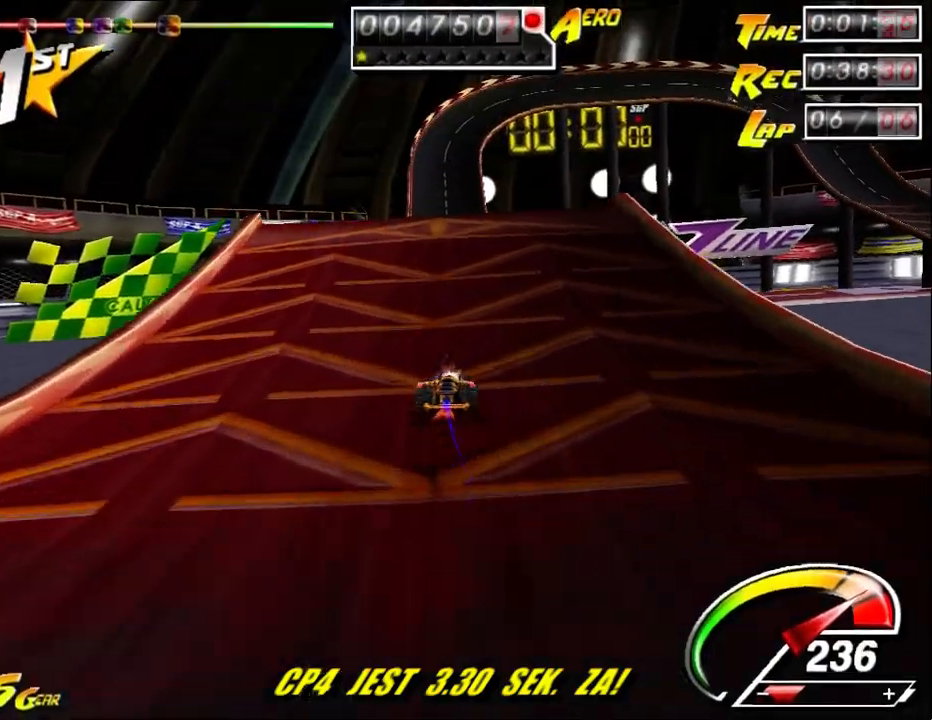
{"keys": ["down", "shift", "up"], "mouse": [], "events": [[467, "ctrl", "up"], [467, "down", "down"], [467, "shift", "down"]]}
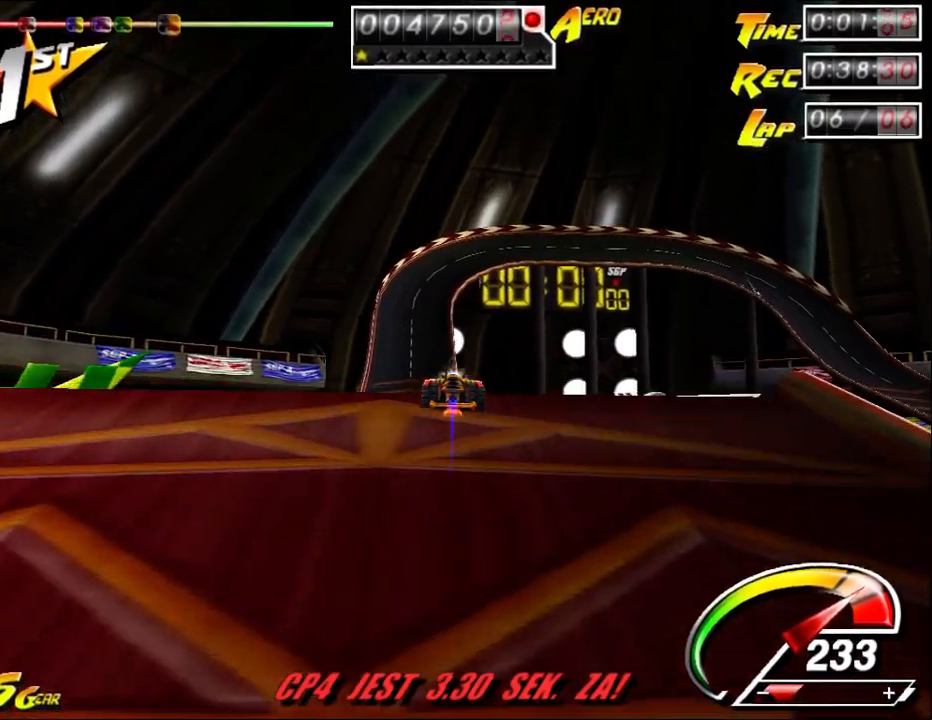
{"keys": ["down"], "mouse": [], "events": [[17, "up", "up"], [50, "shift", "up"]]}
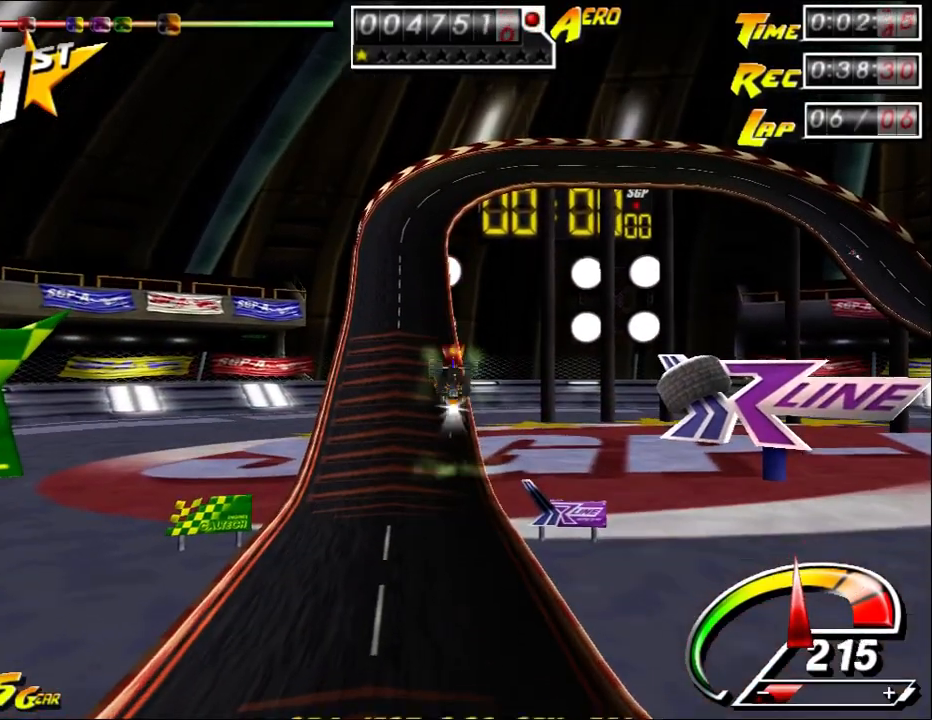
{"keys": ["down"], "mouse": [], "events": []}
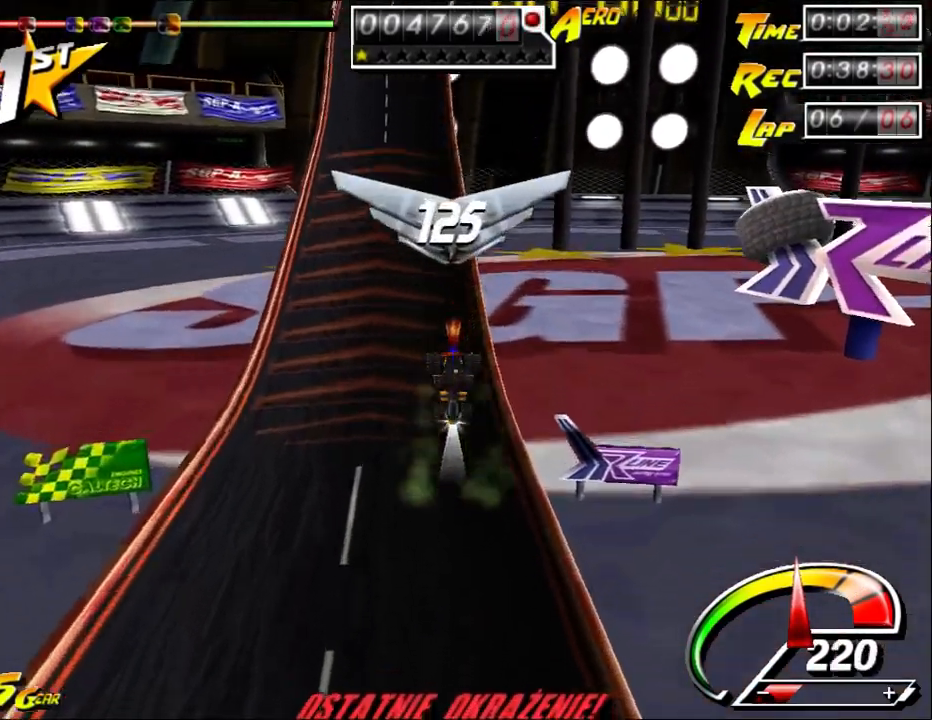
{"keys": [], "mouse": [], "events": [[100, "down", "up"]]}
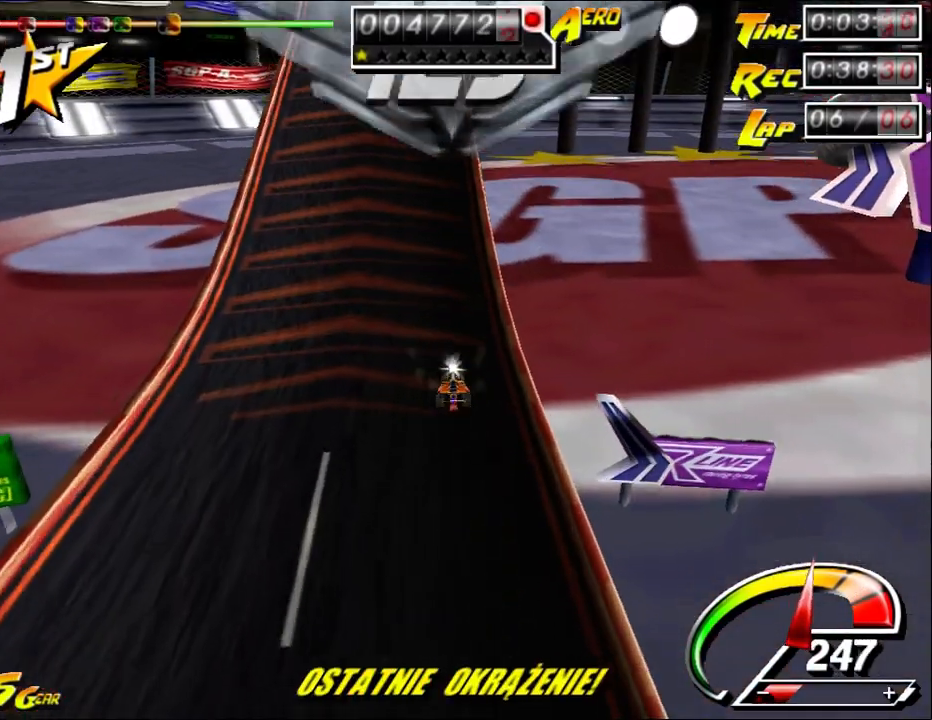
{"keys": ["ctrl", "up"], "mouse": [], "events": [[17, "up", "down"], [83, "left", "down"], [117, "ctrl", "down"], [450, "left", "up"]]}
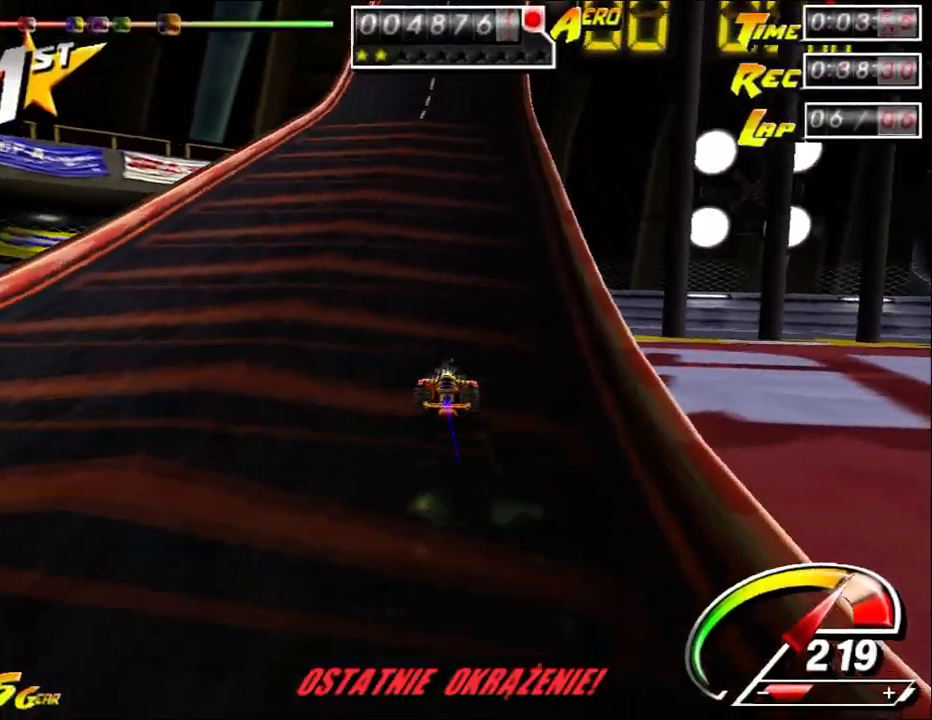
{"keys": ["ctrl", "up"], "mouse": [], "events": [[233, "ctrl", "up"], [400, "ctrl", "down"]]}
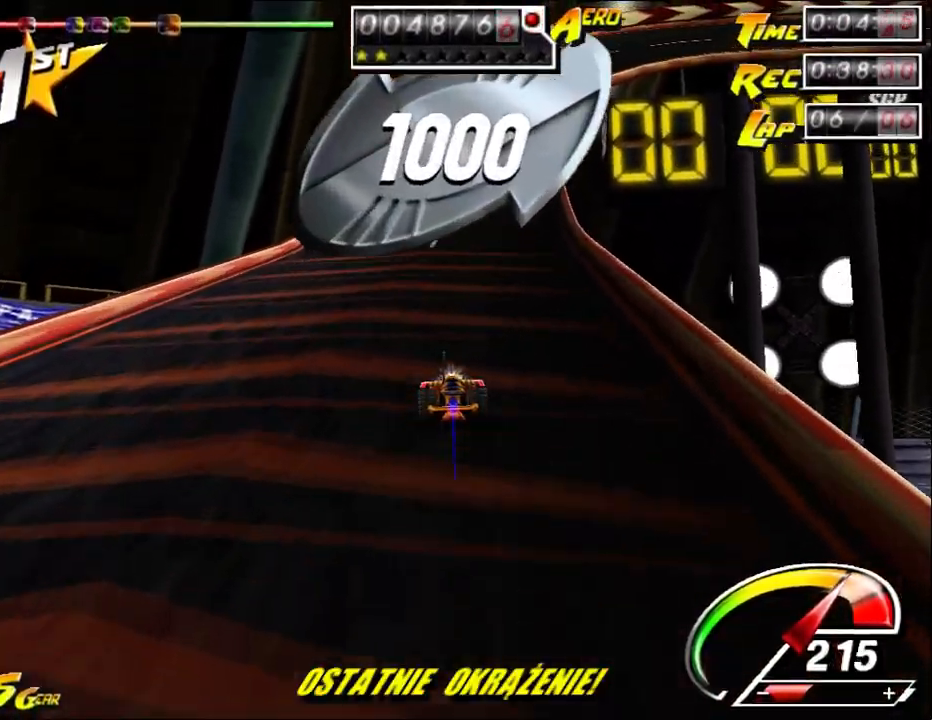
{"keys": ["ctrl", "right", "up"], "mouse": [], "events": [[67, "left", "down"], [200, "left", "up"], [250, "right", "down"], [317, "left", "down"], [317, "right", "up"], [383, "left", "up"], [383, "right", "down"]]}
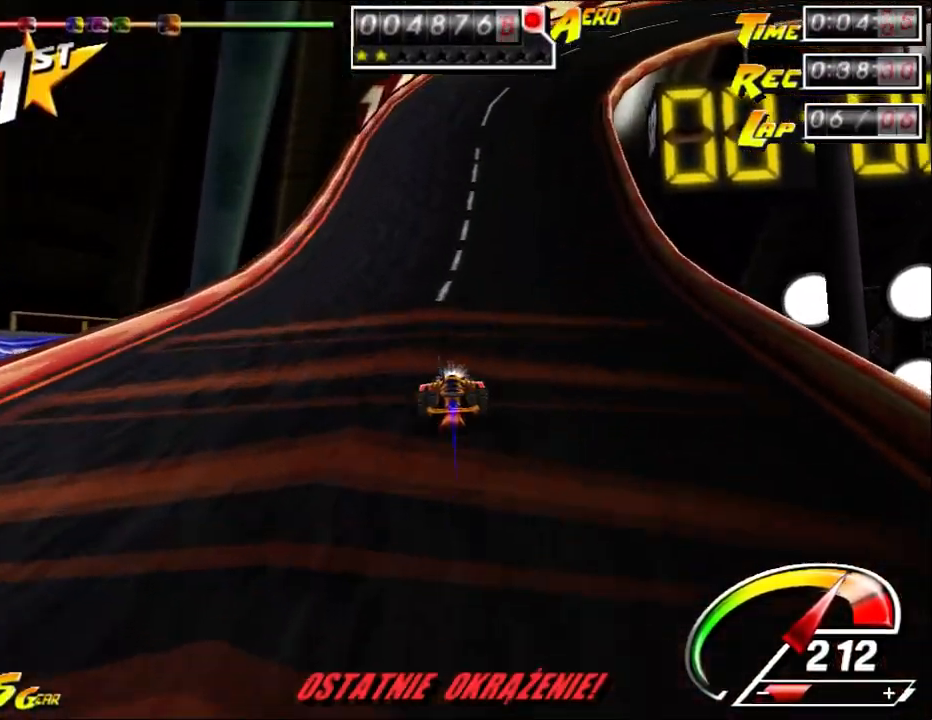
{"keys": ["left", "up"], "mouse": [], "events": [[17, "ctrl", "up"], [133, "ctrl", "down"], [200, "right", "up"], [233, "right", "down"], [333, "right", "up"], [367, "ctrl", "up"], [400, "left", "down"]]}
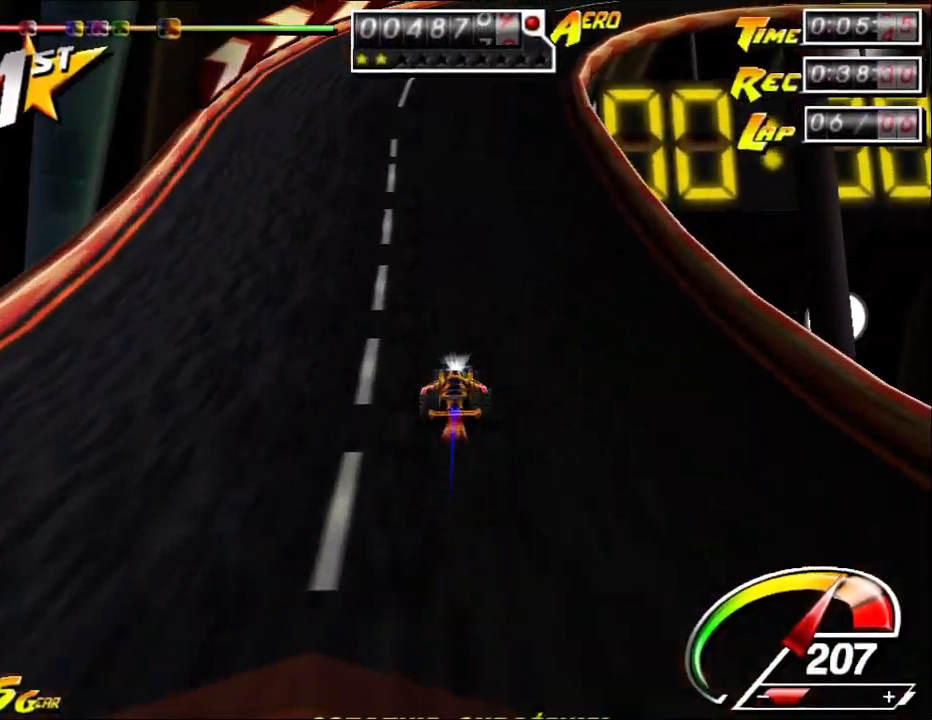
{"keys": ["ctrl", "left", "up"], "mouse": [], "events": [[33, "ctrl", "down"], [100, "left", "up"], [100, "right", "down"], [467, "left", "down"], [467, "right", "up"]]}
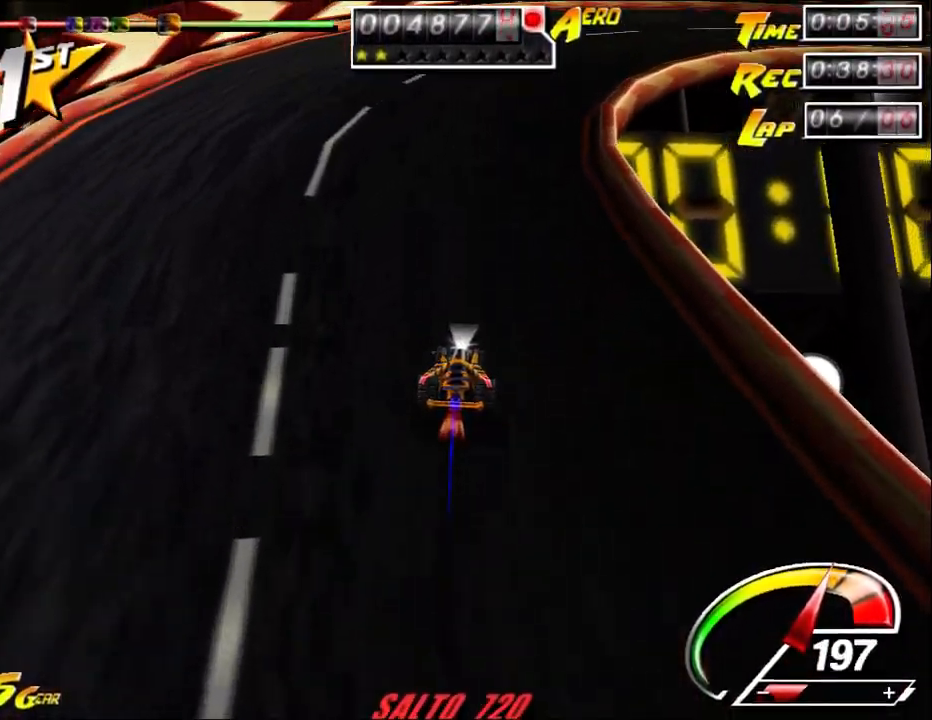
{"keys": ["ctrl", "right", "up"], "mouse": [], "events": [[83, "right", "down"], [117, "left", "up"]]}
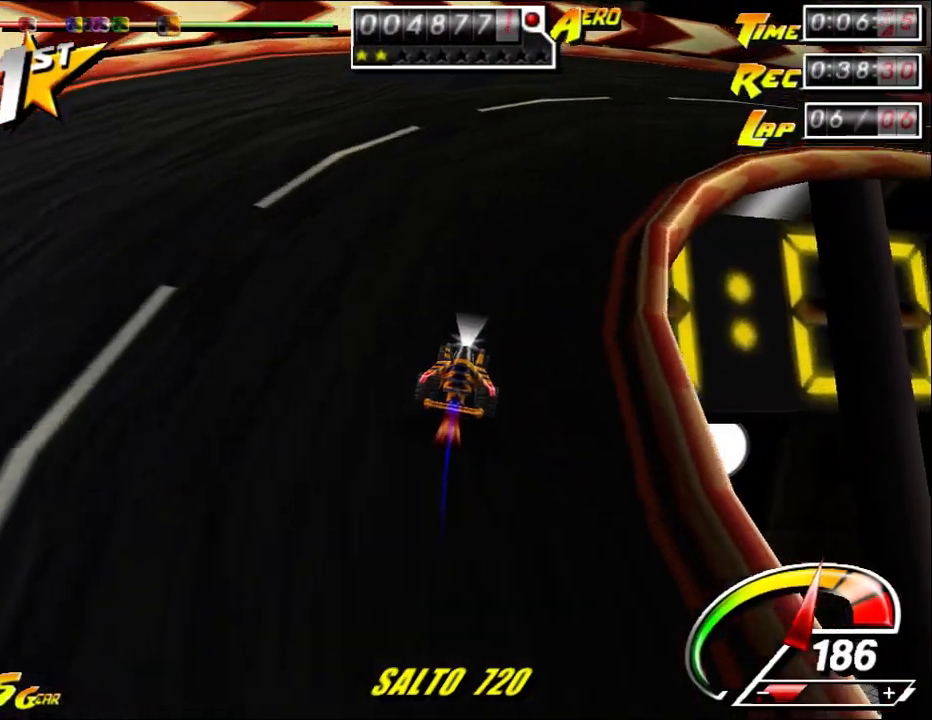
{"keys": ["ctrl", "right", "up"], "mouse": [], "events": []}
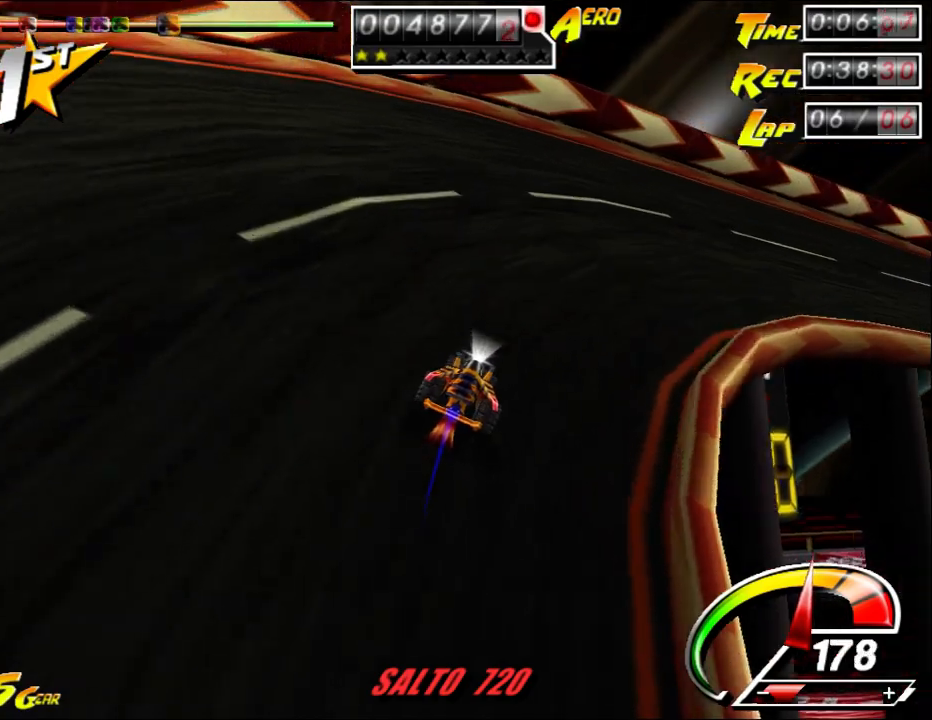
{"keys": ["ctrl", "right", "up"], "mouse": [], "events": []}
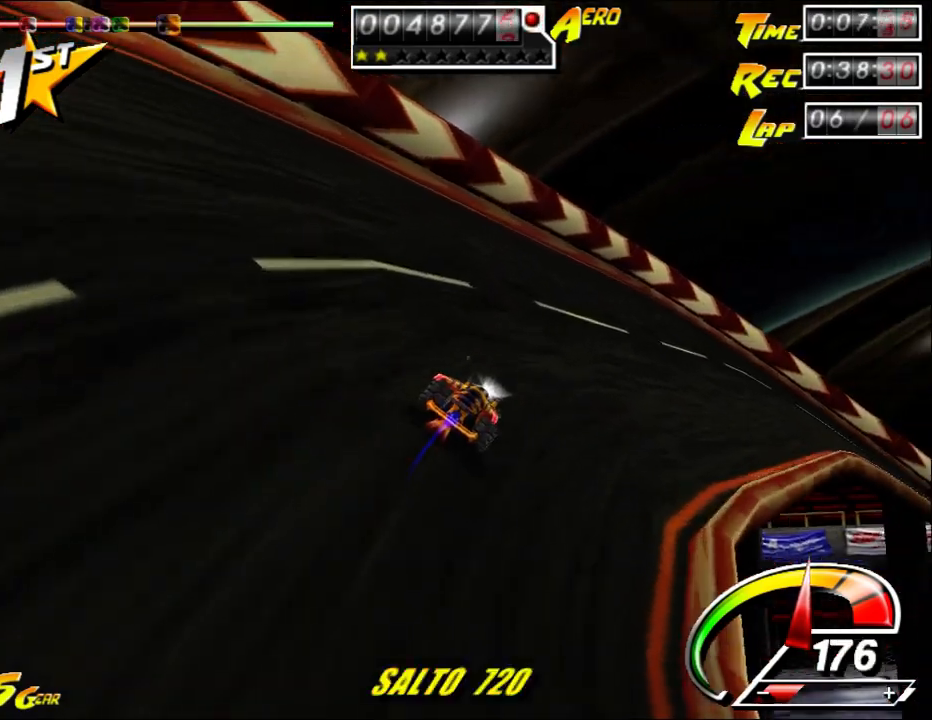
{"keys": ["ctrl", "left", "up"], "mouse": [], "events": [[100, "right", "up"], [317, "ctrl", "up"], [417, "left", "down"], [450, "ctrl", "down"]]}
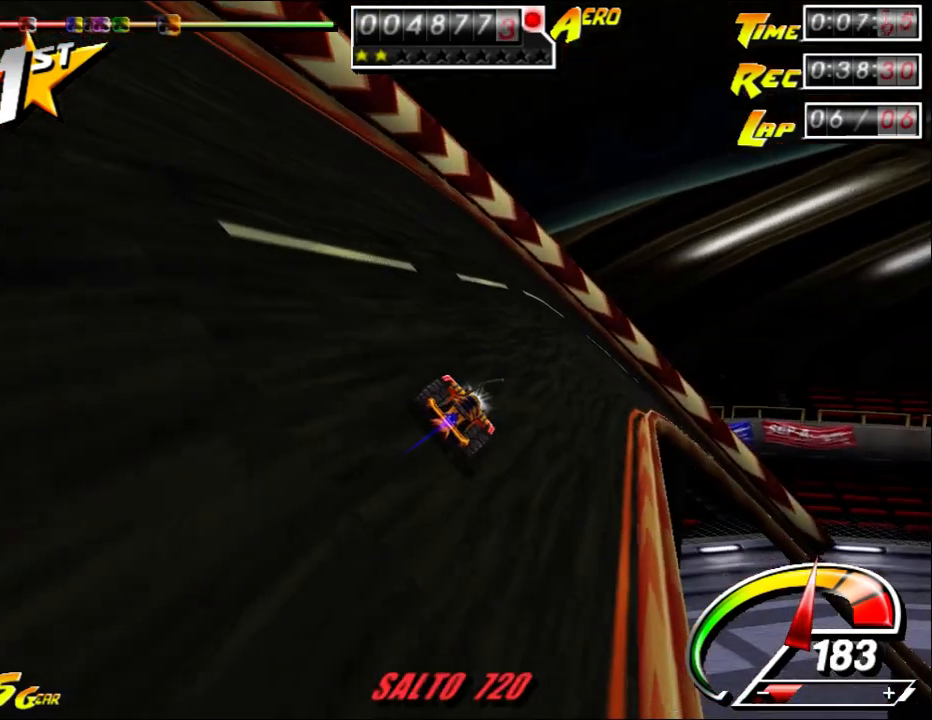
{"keys": ["ctrl", "right", "up"], "mouse": [], "events": [[17, "left", "up"], [67, "ctrl", "up"], [100, "left", "down"], [233, "left", "up"], [300, "left", "down"], [367, "left", "up"], [400, "right", "down"], [467, "ctrl", "down"]]}
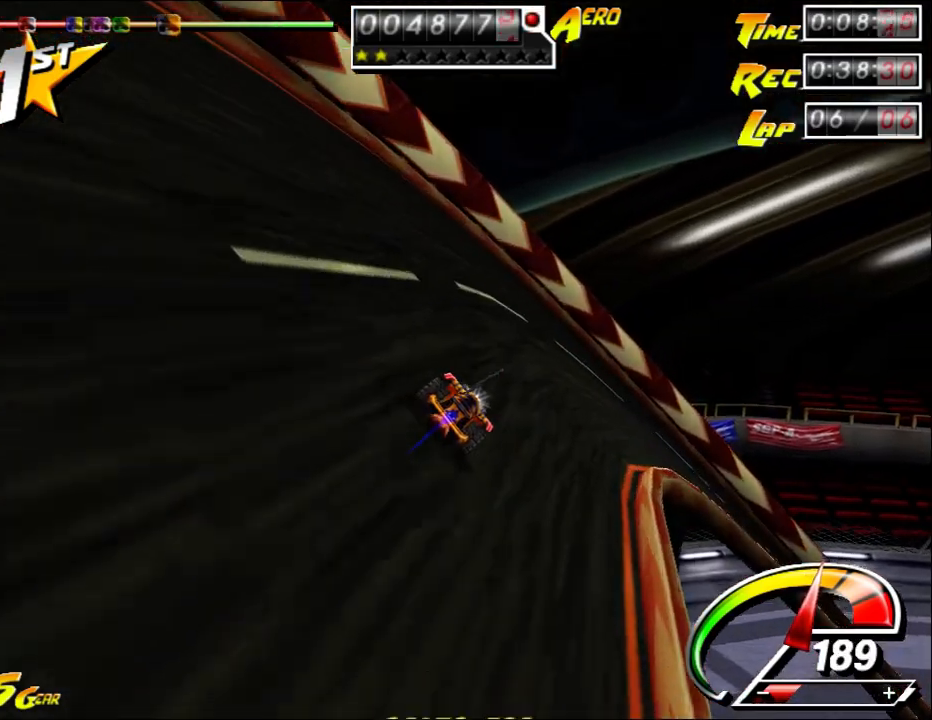
{"keys": ["ctrl", "right", "up"], "mouse": [], "events": [[67, "right", "up"], [100, "right", "down"], [167, "ctrl", "up"], [267, "ctrl", "down"]]}
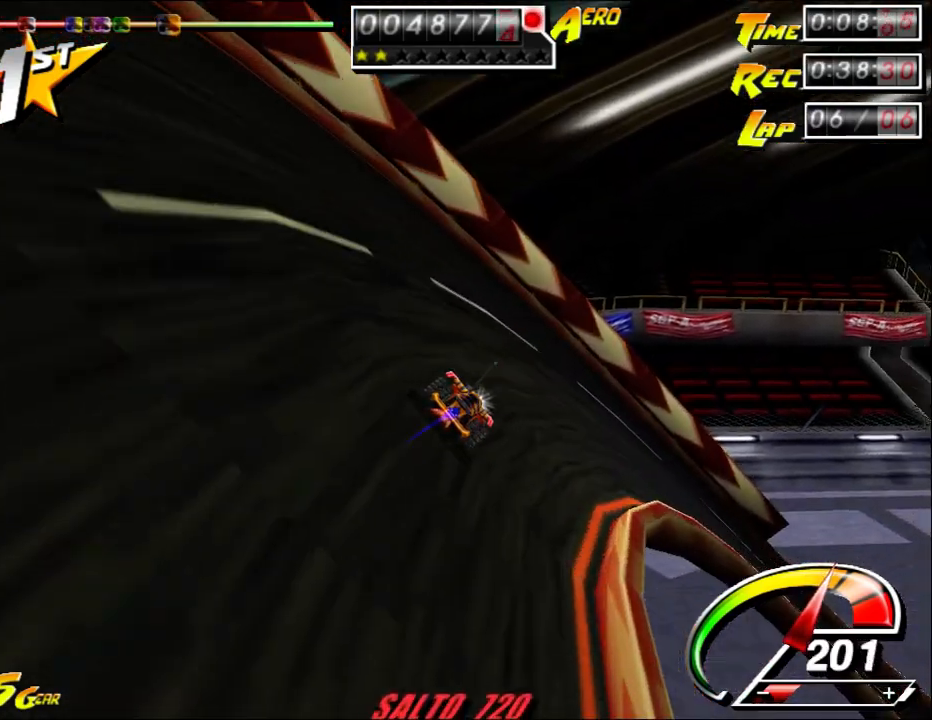
{"keys": ["ctrl", "right", "up"], "mouse": [], "events": [[300, "ctrl", "up"], [400, "ctrl", "down"]]}
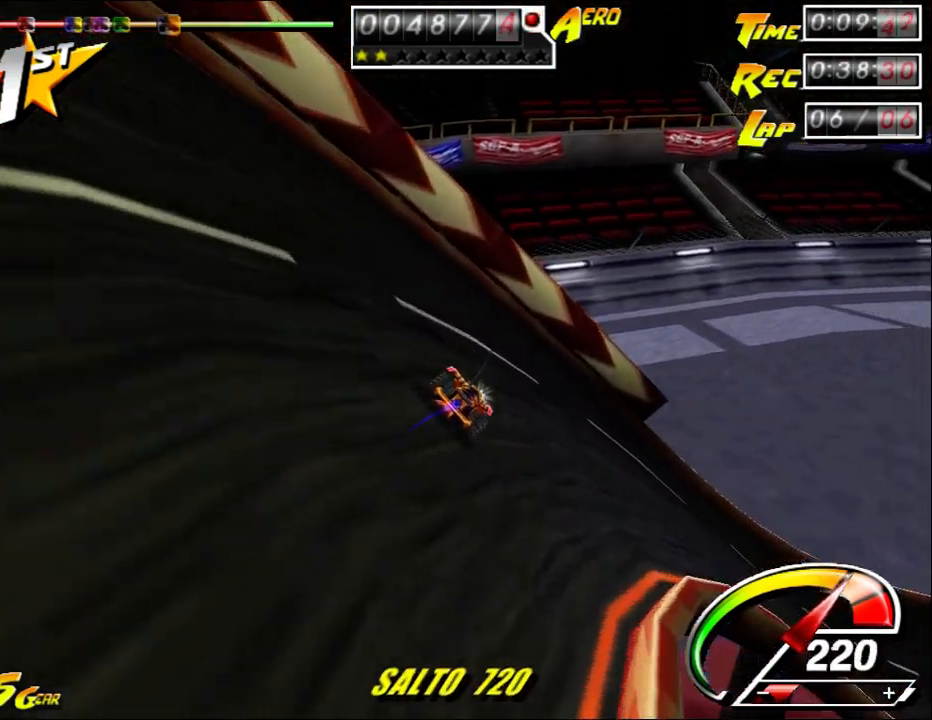
{"keys": ["right", "up"], "mouse": [], "events": [[267, "ctrl", "up"]]}
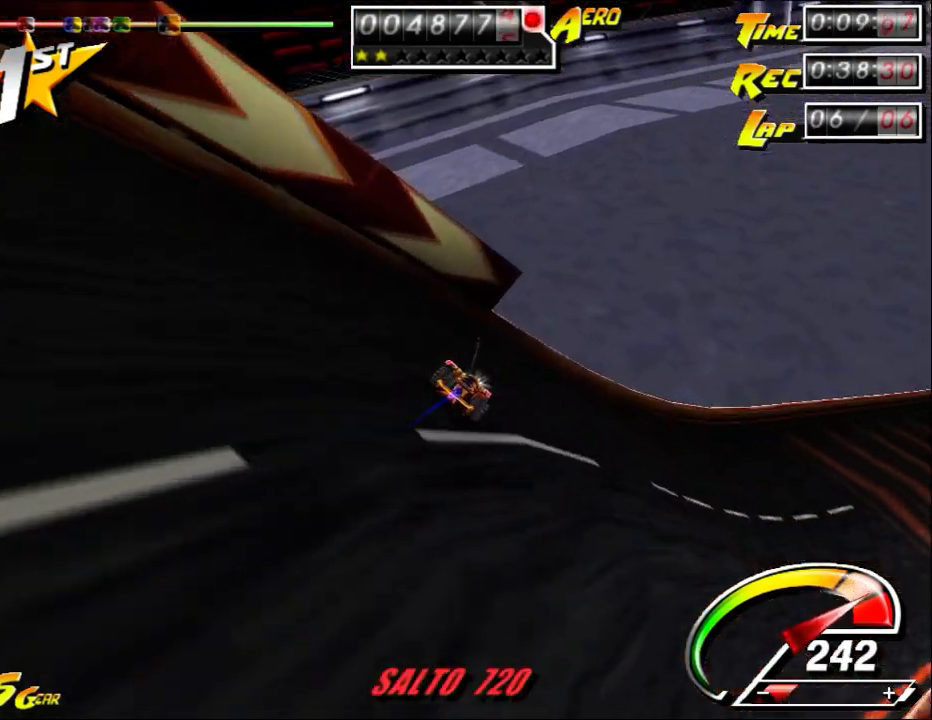
{"keys": ["right", "up"], "mouse": [], "events": []}
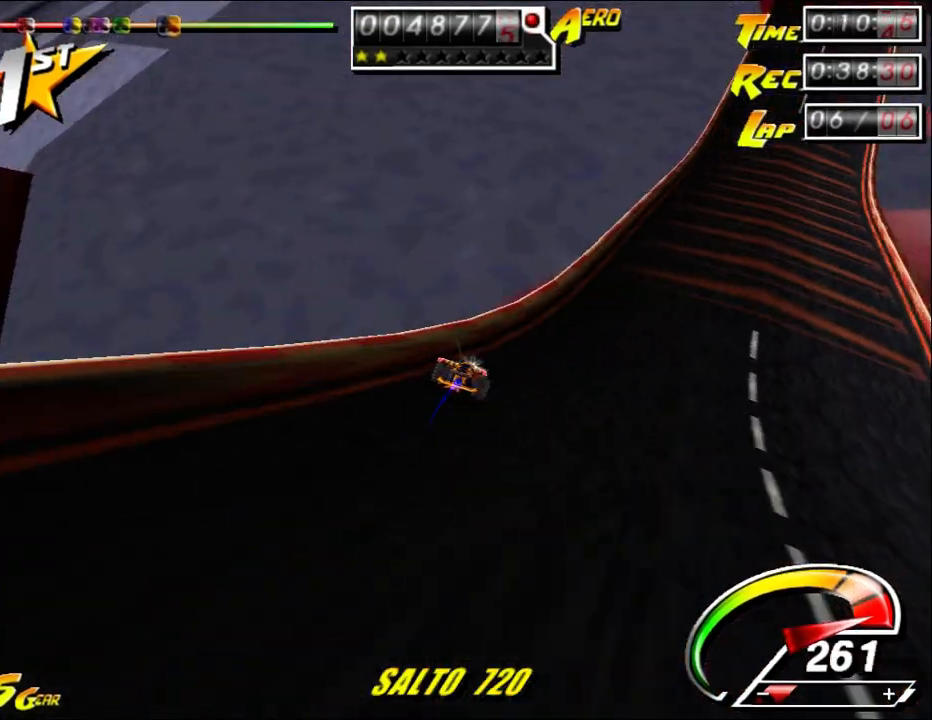
{"keys": ["left", "up"], "mouse": [], "events": [[433, "left", "down"], [433, "right", "up"]]}
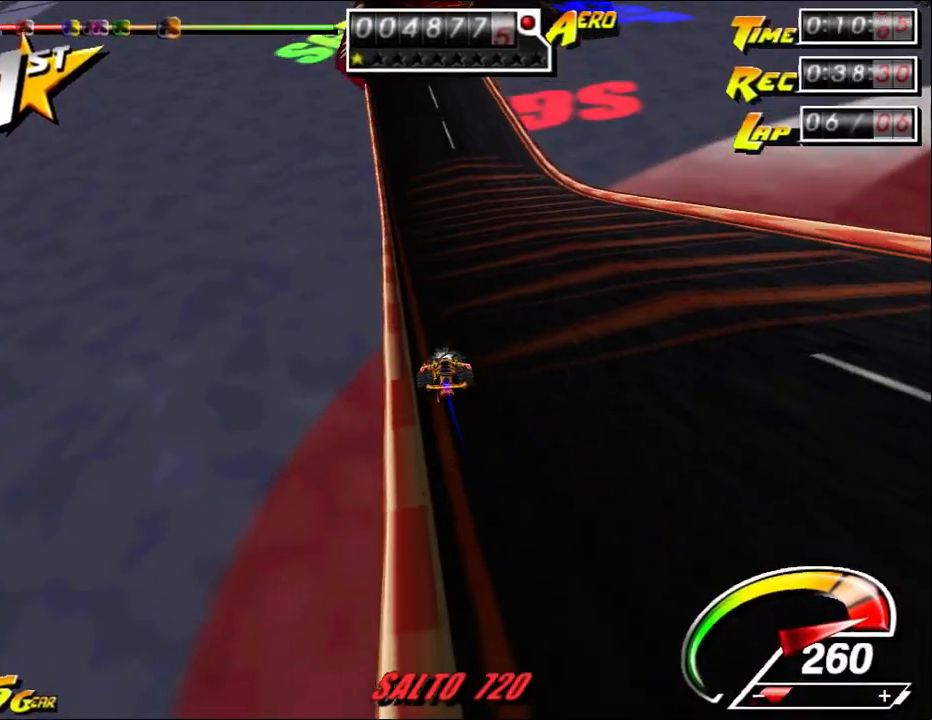
{"keys": ["right", "up"], "mouse": [], "events": [[83, "left", "up"], [217, "right", "down"]]}
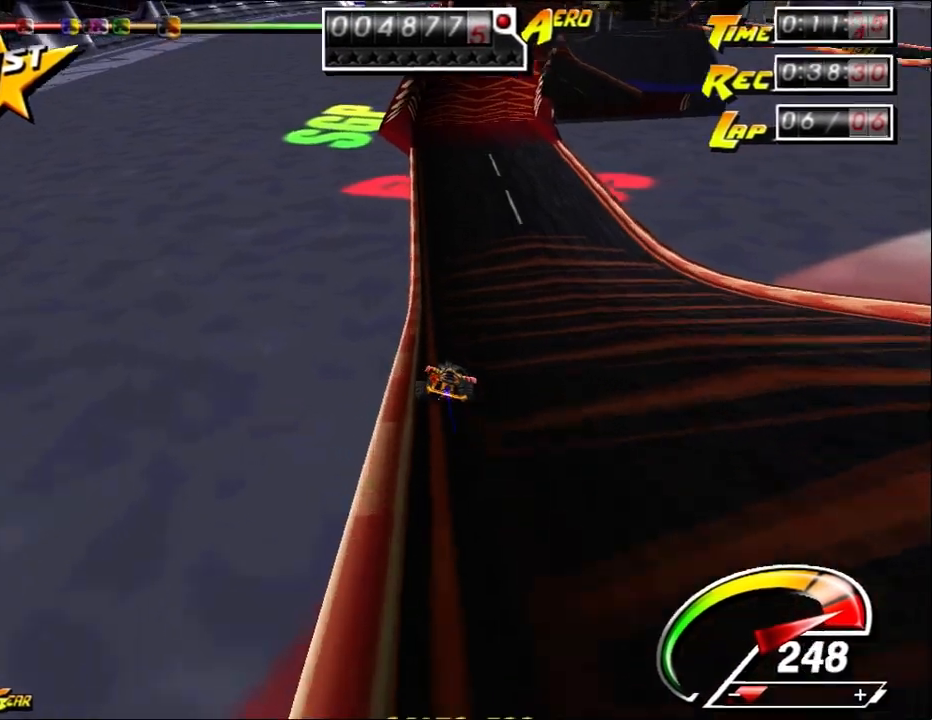
{"keys": ["right", "up"], "mouse": [], "events": [[33, "left", "down"], [67, "right", "up"], [133, "left", "up"], [133, "right", "down"]]}
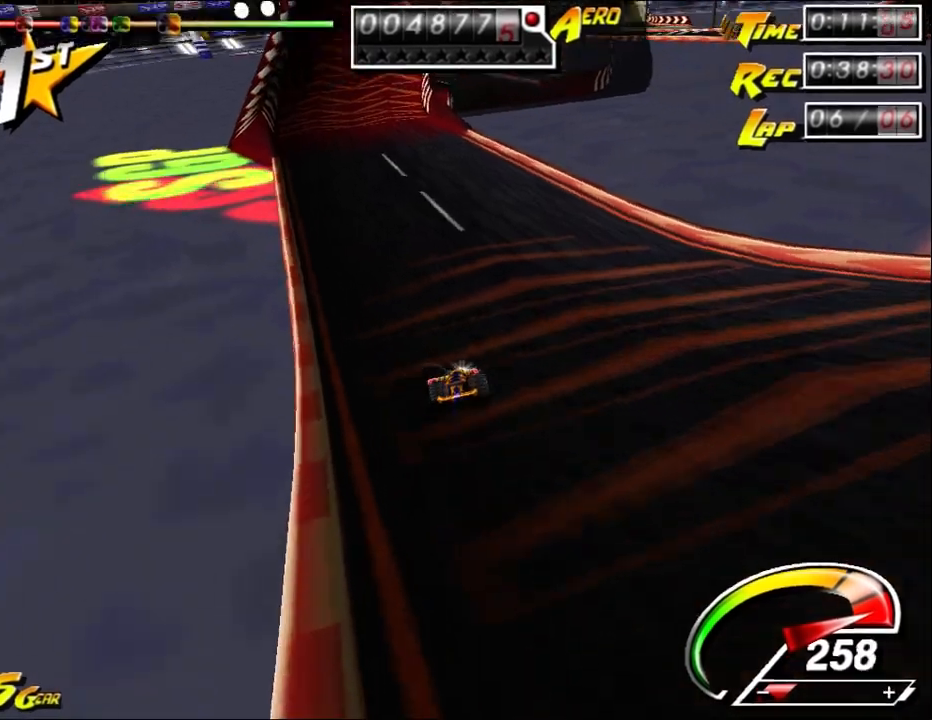
{"keys": ["ctrl", "up"], "mouse": [], "events": [[83, "left", "down"], [83, "right", "up"], [433, "left", "up"], [467, "ctrl", "down"]]}
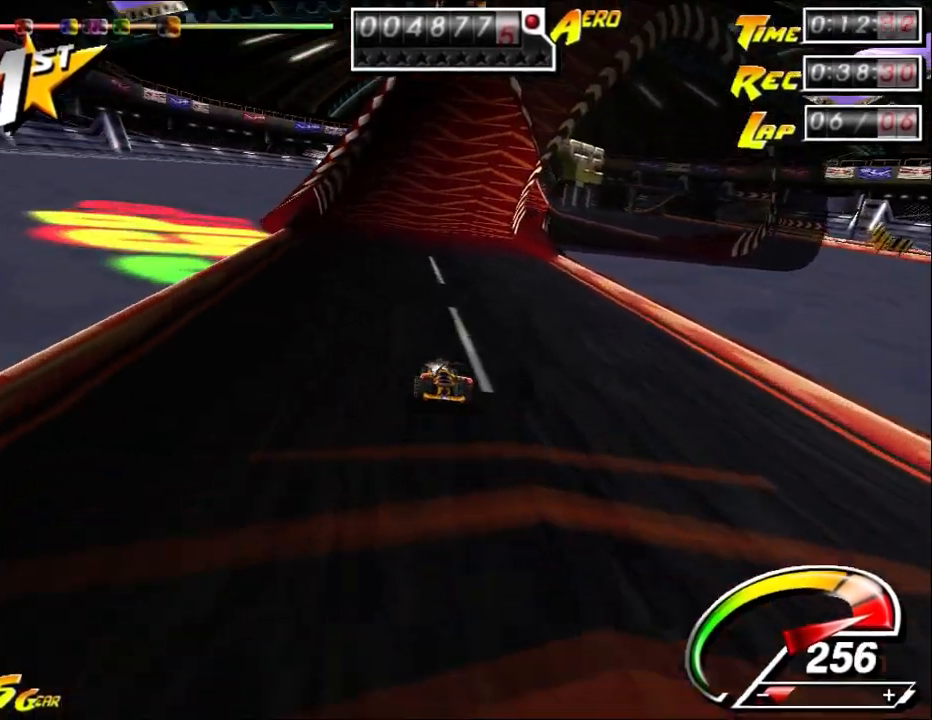
{"keys": ["up"], "mouse": [], "events": [[17, "right", "down"], [83, "ctrl", "up"], [117, "right", "up"], [250, "ctrl", "down"], [400, "ctrl", "up"]]}
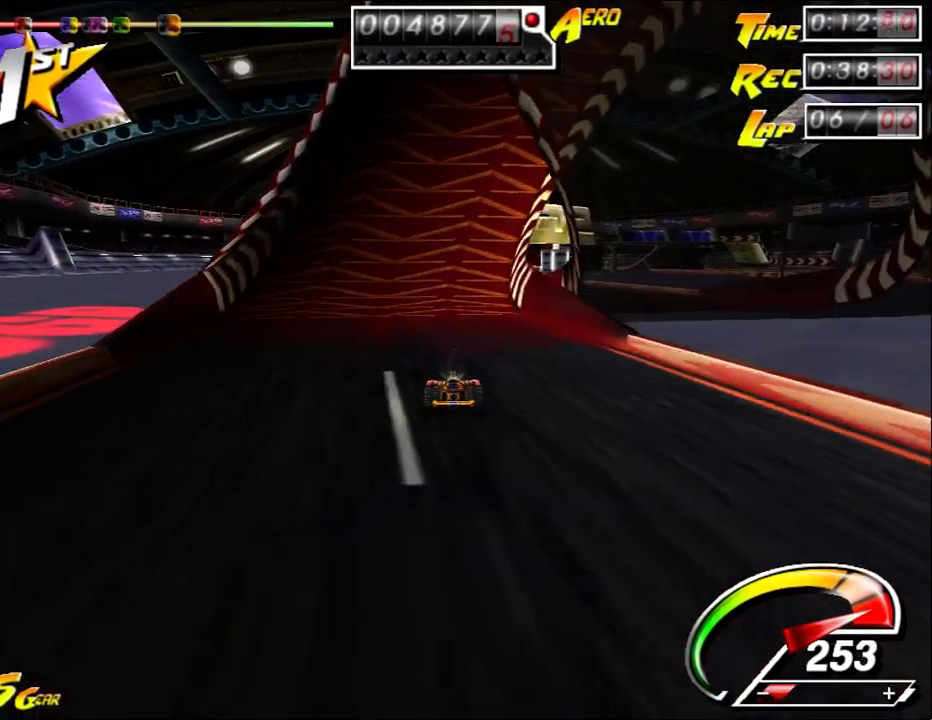
{"keys": ["up"], "mouse": [], "events": [[33, "ctrl", "down"], [100, "right", "down"], [200, "ctrl", "up"], [433, "right", "up"]]}
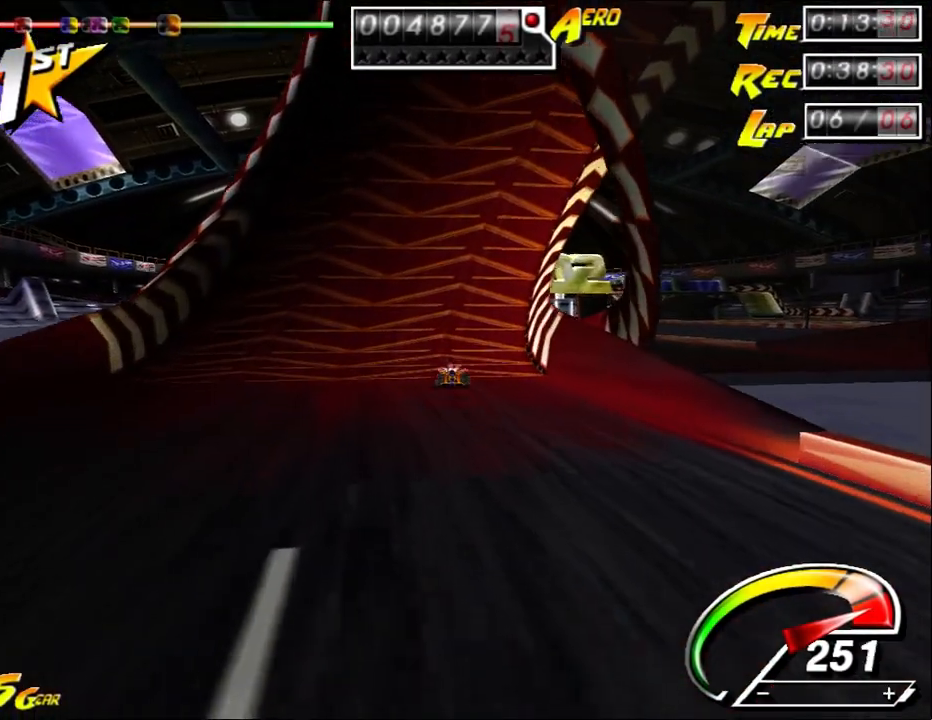
{"keys": ["up"], "mouse": [], "events": [[150, "right", "down"], [283, "right", "up"]]}
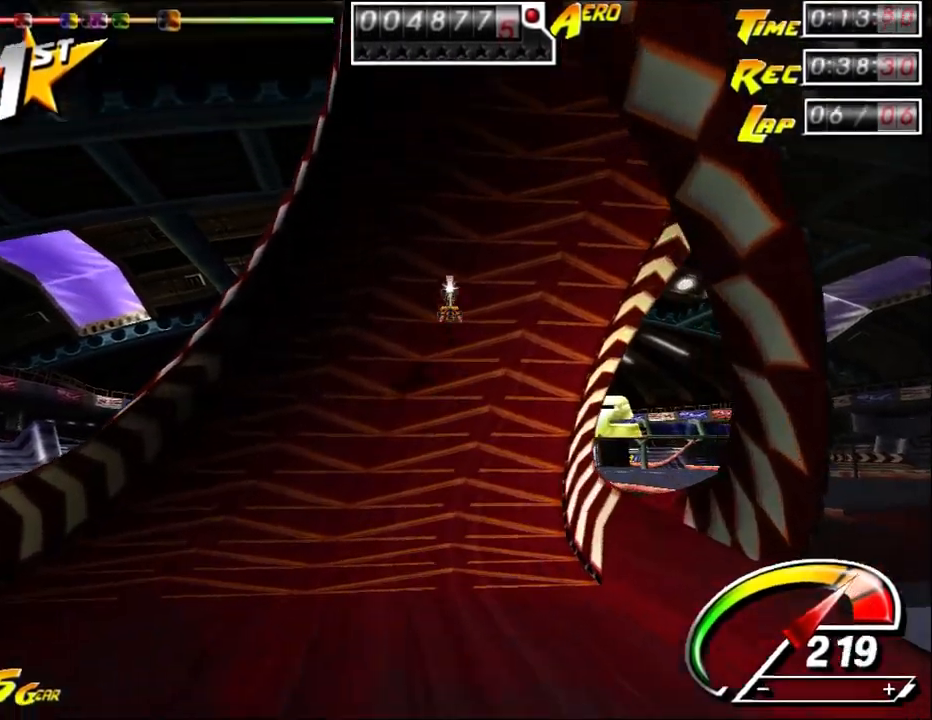
{"keys": ["up"], "mouse": [], "events": []}
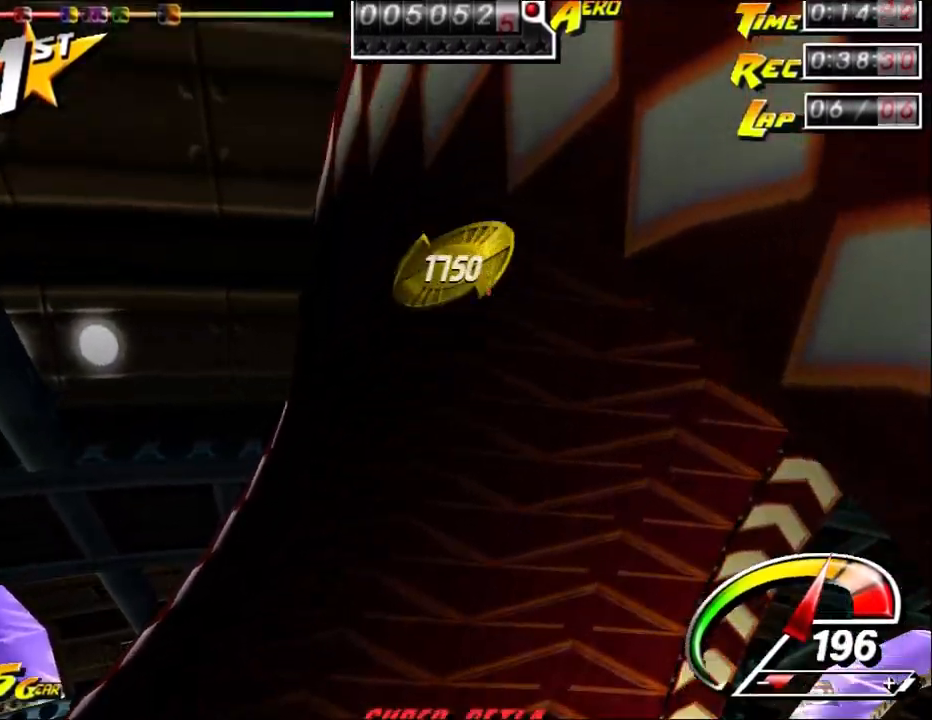
{"keys": ["up"], "mouse": [], "events": []}